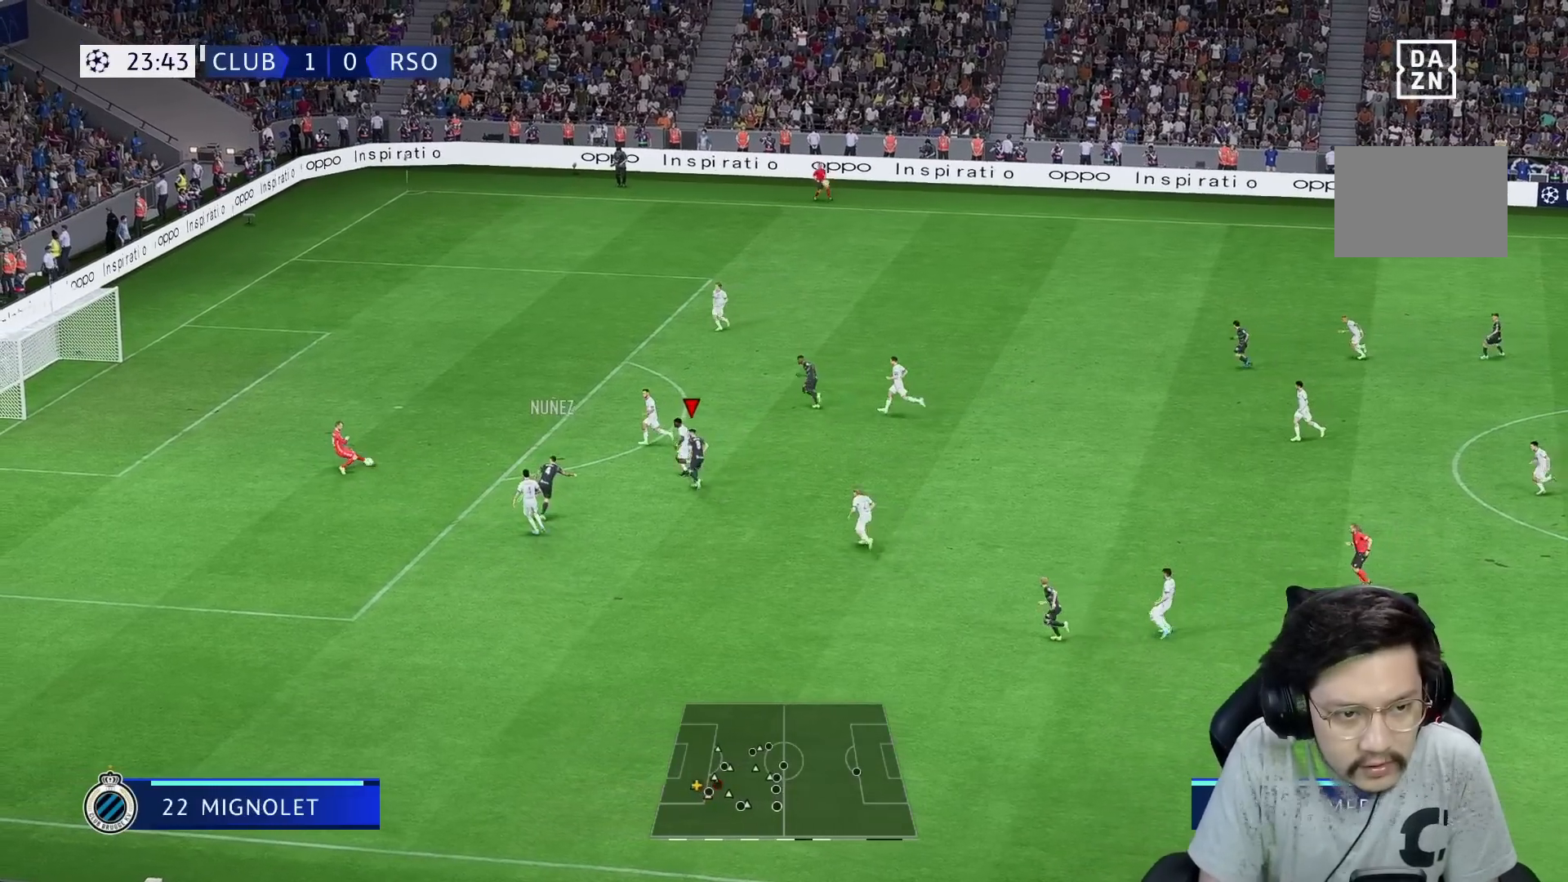
Gameplay with a controller (Xbox layout); each line is a JSON object with the inputs held at the frame after it. "events" lists button and stick changes between this image and that frame as [ms after this image, input, new state], when the widget could be followed in between. Not read: L3 R3.
{"buttons": ["R1"], "left_stick": "up-left", "right_stick": "center", "events": [[350, "R1", "down"]]}
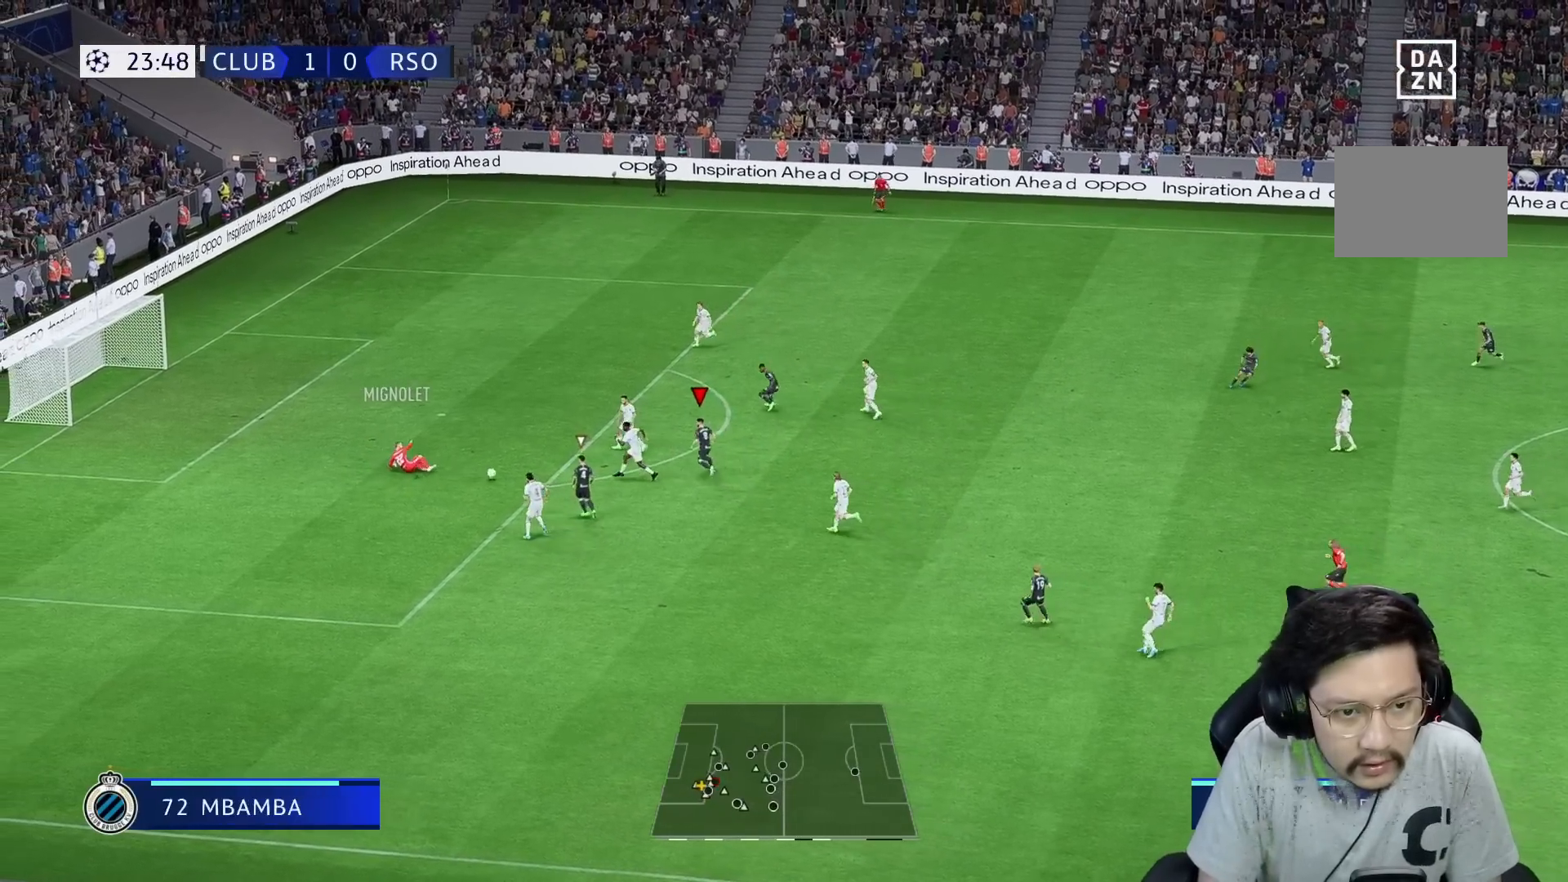
{"buttons": ["R1", "R2"], "left_stick": "up-left", "right_stick": "center", "events": [[483, "R2", "down"]]}
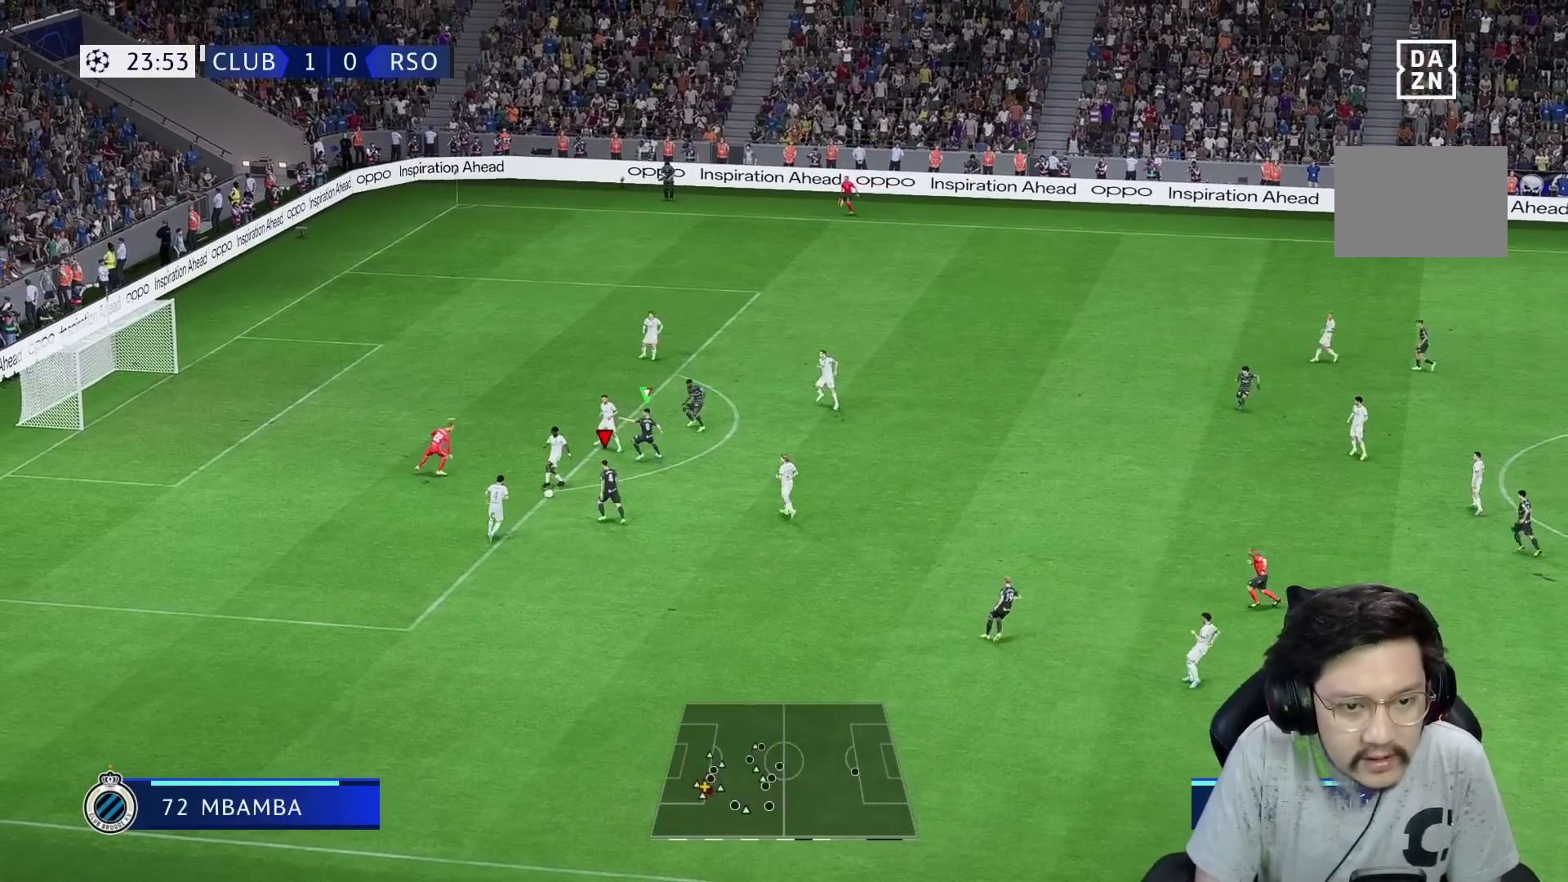
{"buttons": ["L2", "R1", "R2"], "left_stick": "down-left", "right_stick": "center", "events": [[150, "L2", "down"], [267, "R2", "up"], [317, "left_stick", "down-left"], [367, "R2", "down"]]}
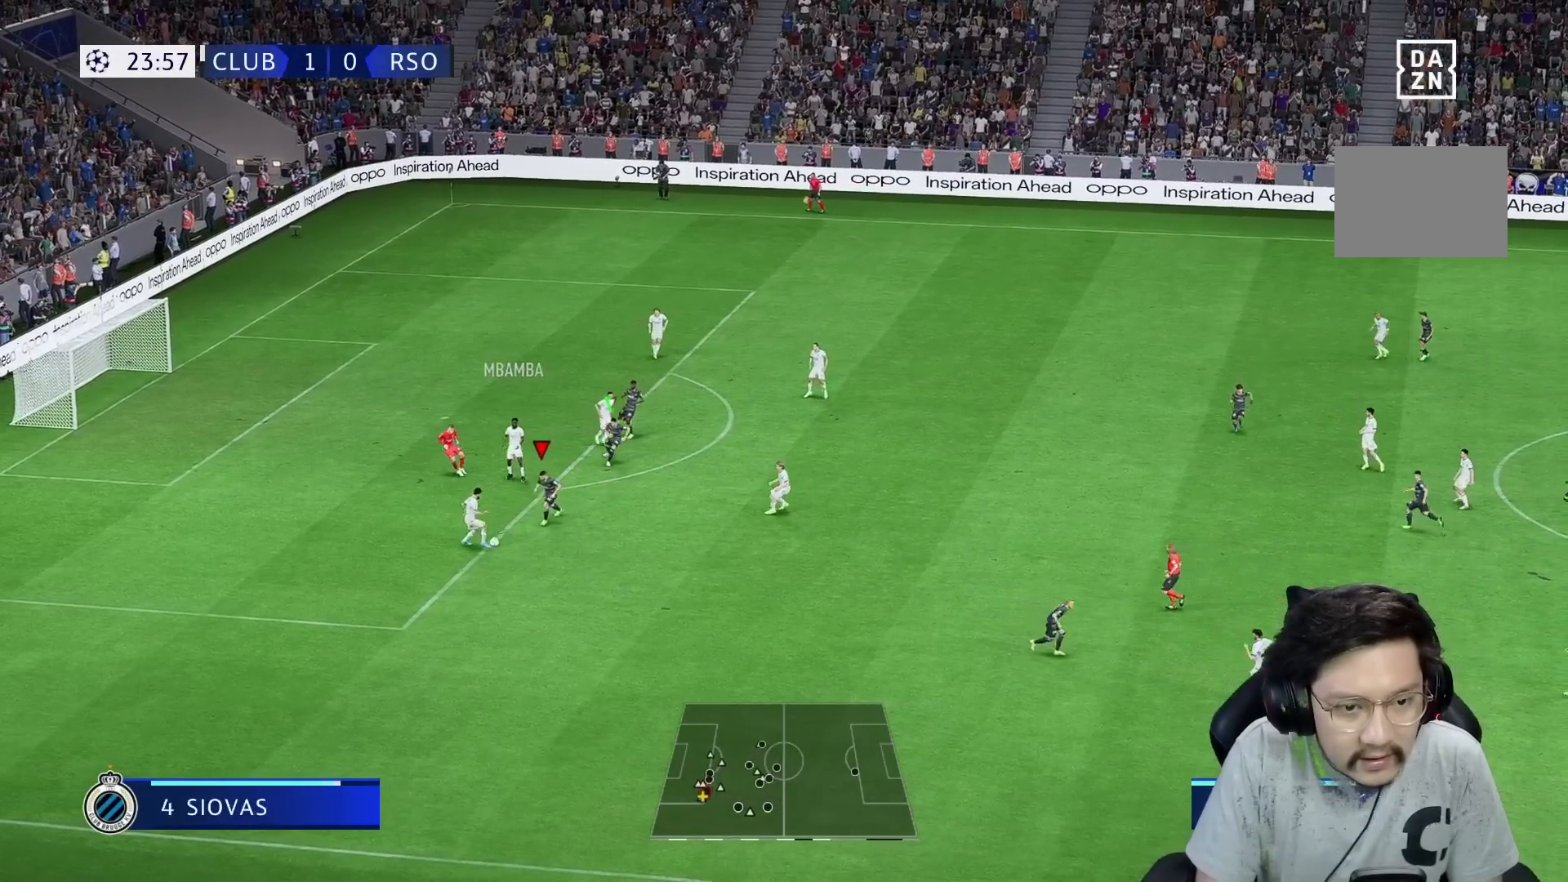
{"buttons": ["L2", "R1", "R2"], "left_stick": "down", "right_stick": "center", "events": [[183, "left_stick", "down"]]}
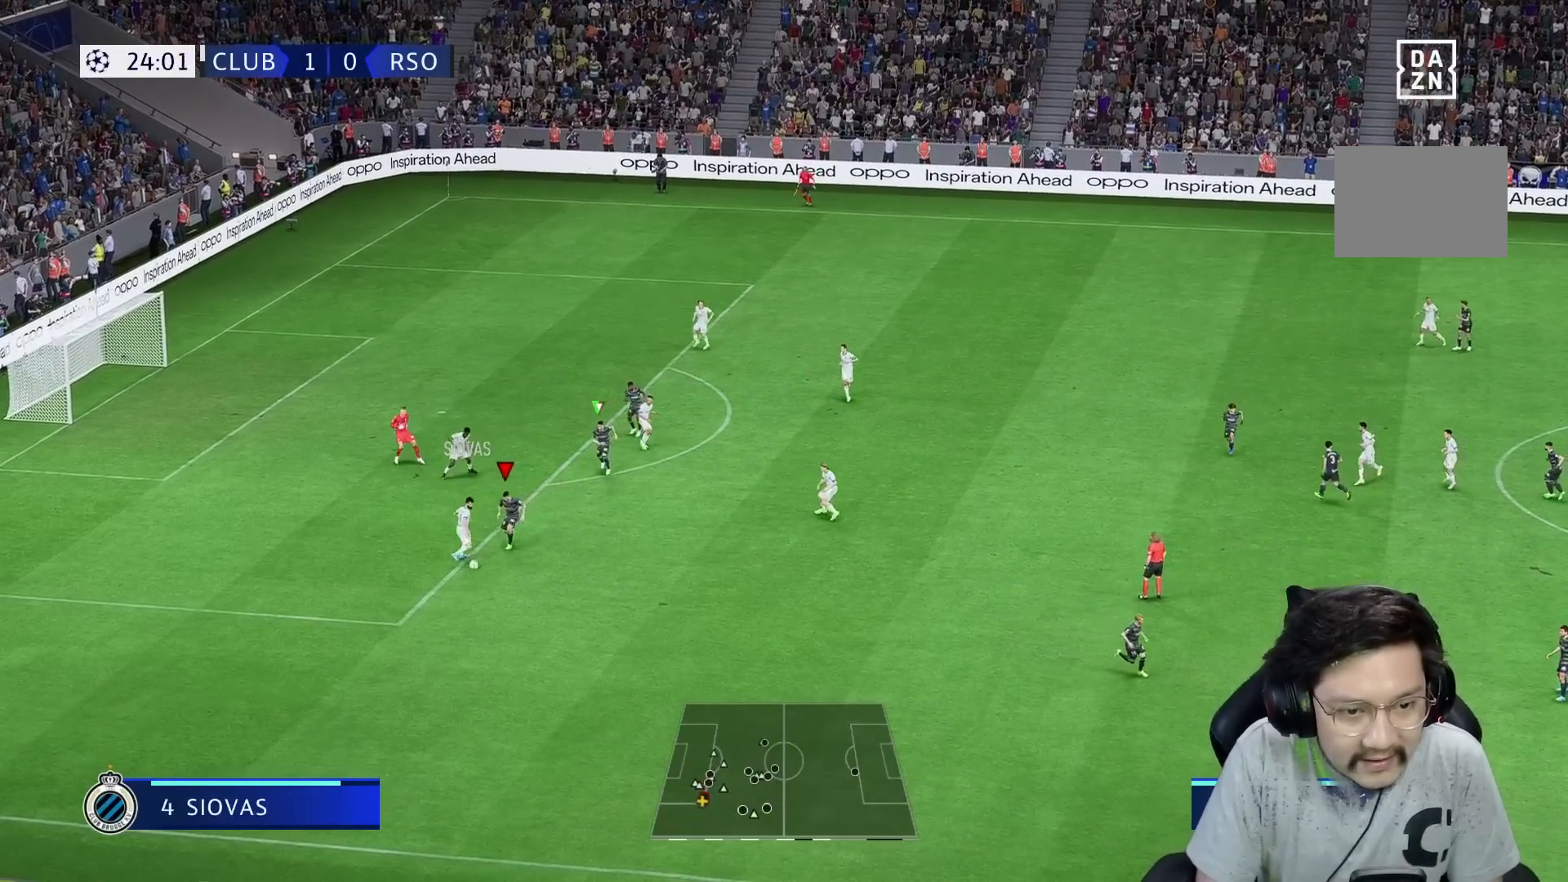
{"buttons": ["L2", "R1", "R2"], "left_stick": "down", "right_stick": "center", "events": []}
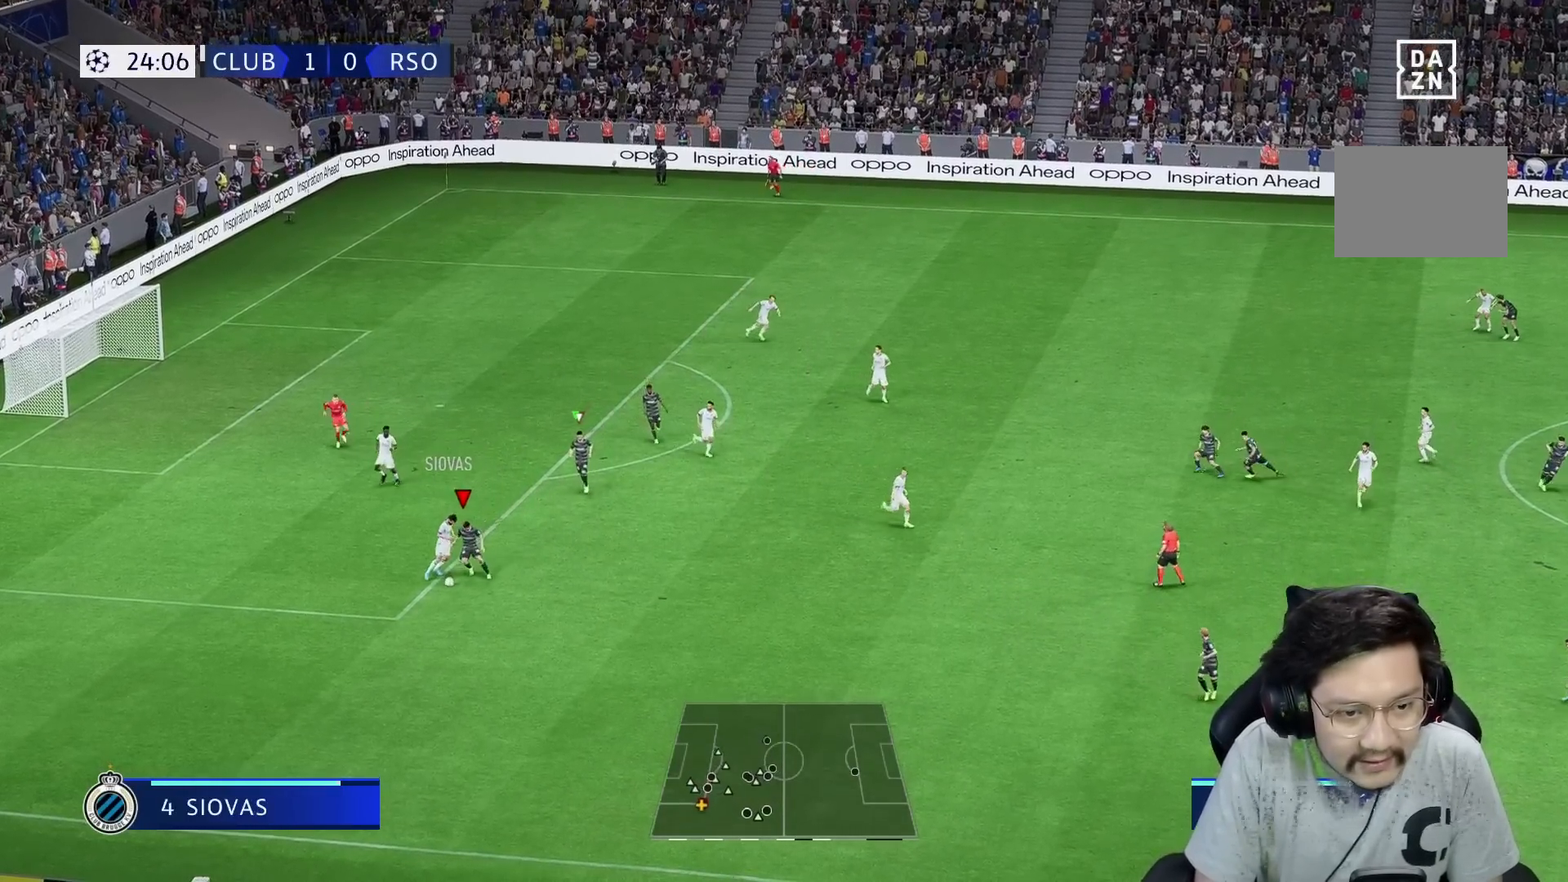
{"buttons": [], "left_stick": "down", "right_stick": "center", "events": [[67, "R2", "up"], [300, "L2", "up"], [317, "R1", "up"]]}